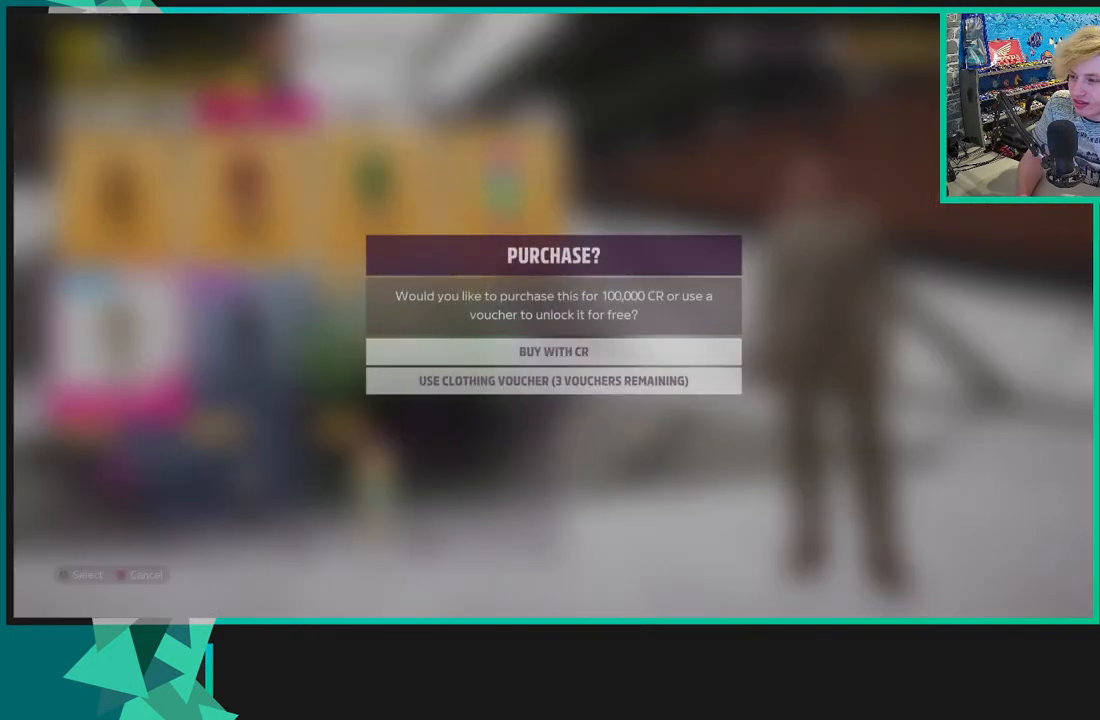
Gameplay with a controller (Xbox layout); each line is a JSON object with the inputs held at the frame after it. "events" lists button and stick changes between this image and that frame as [ms after this image, input, new state], when the widget could be followed in between. Not read: L3.
{"buttons": [], "left_stick": "center", "right_stick": "center", "events": [[50, "A", "up"], [200, "DPAD_RIGHT", "down"], [317, "DPAD_RIGHT", "up"], [350, "A", "down"], [500, "A", "up"]]}
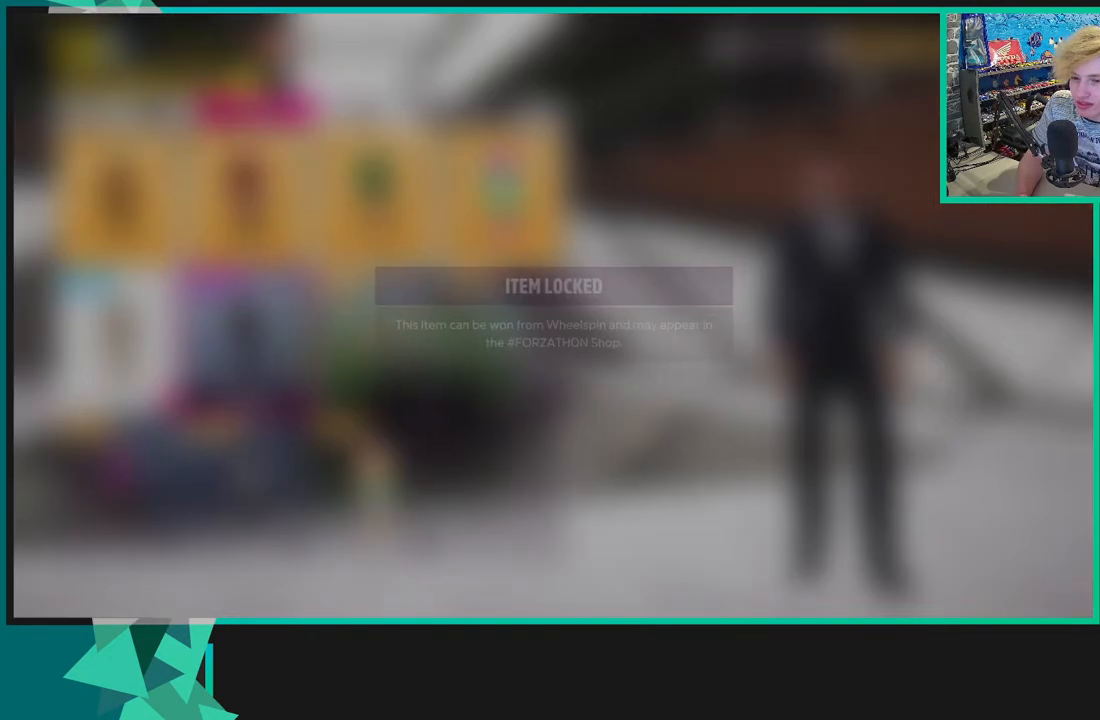
{"buttons": [], "left_stick": "center", "right_stick": "center", "events": []}
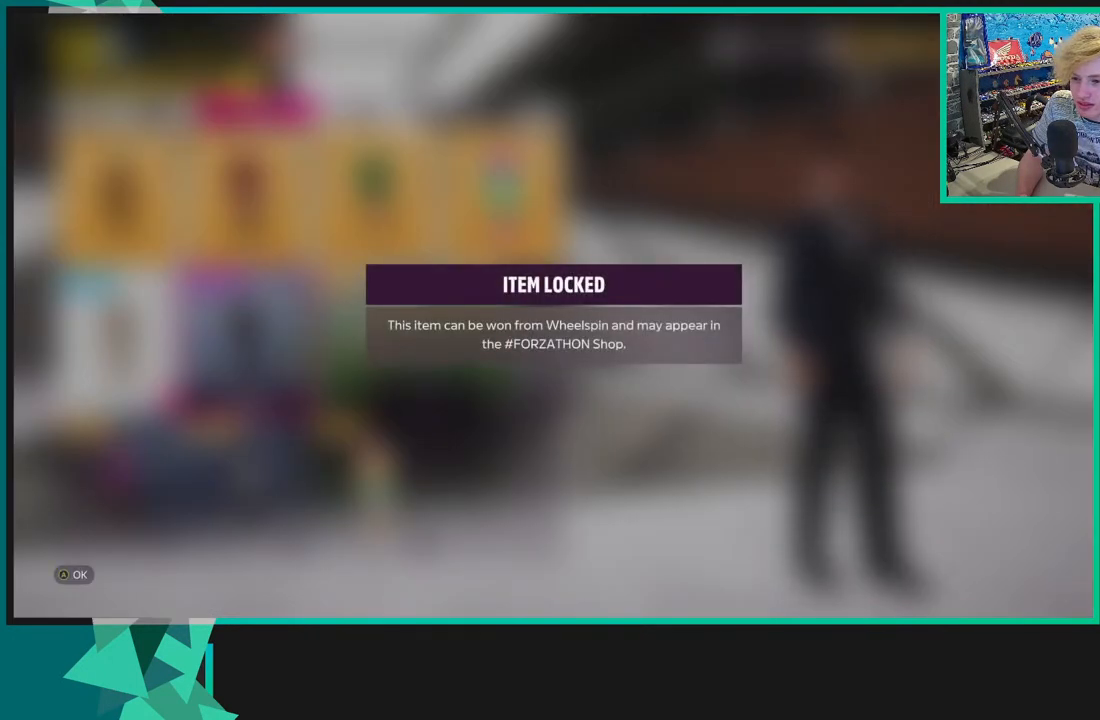
{"buttons": [], "left_stick": "center", "right_stick": "center", "events": [[400, "A", "down"], [450, "A", "up"]]}
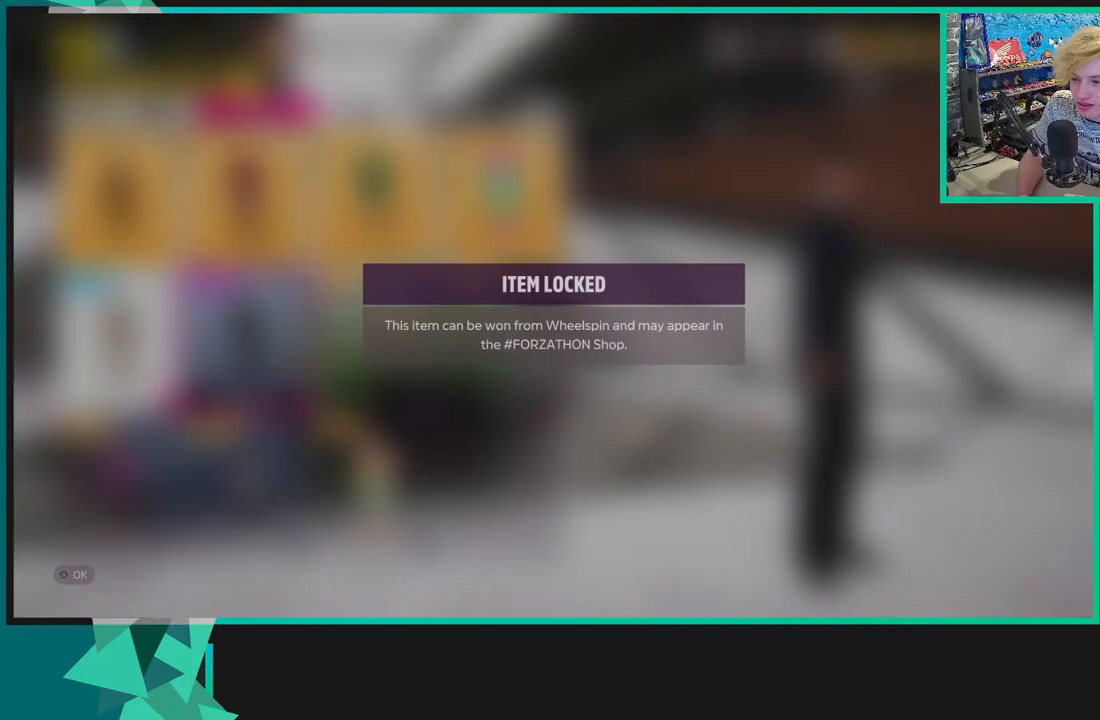
{"buttons": [], "left_stick": "center", "right_stick": "center", "events": []}
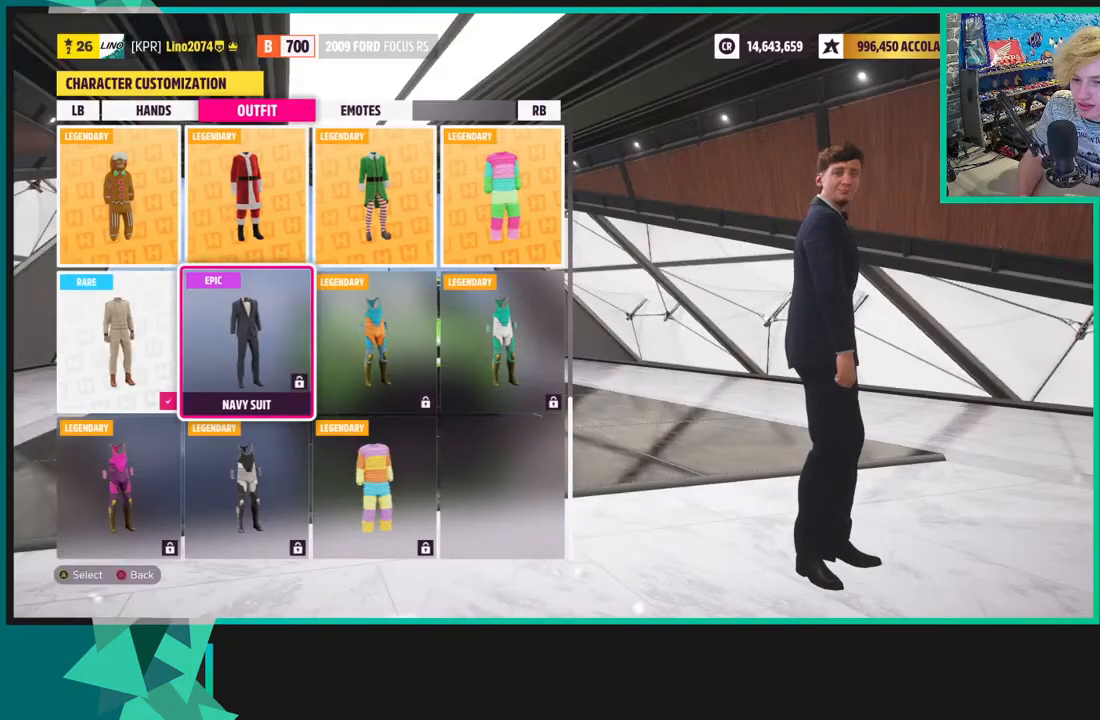
{"buttons": ["DPAD_LEFT"], "left_stick": "center", "right_stick": "center", "events": [[417, "DPAD_LEFT", "down"]]}
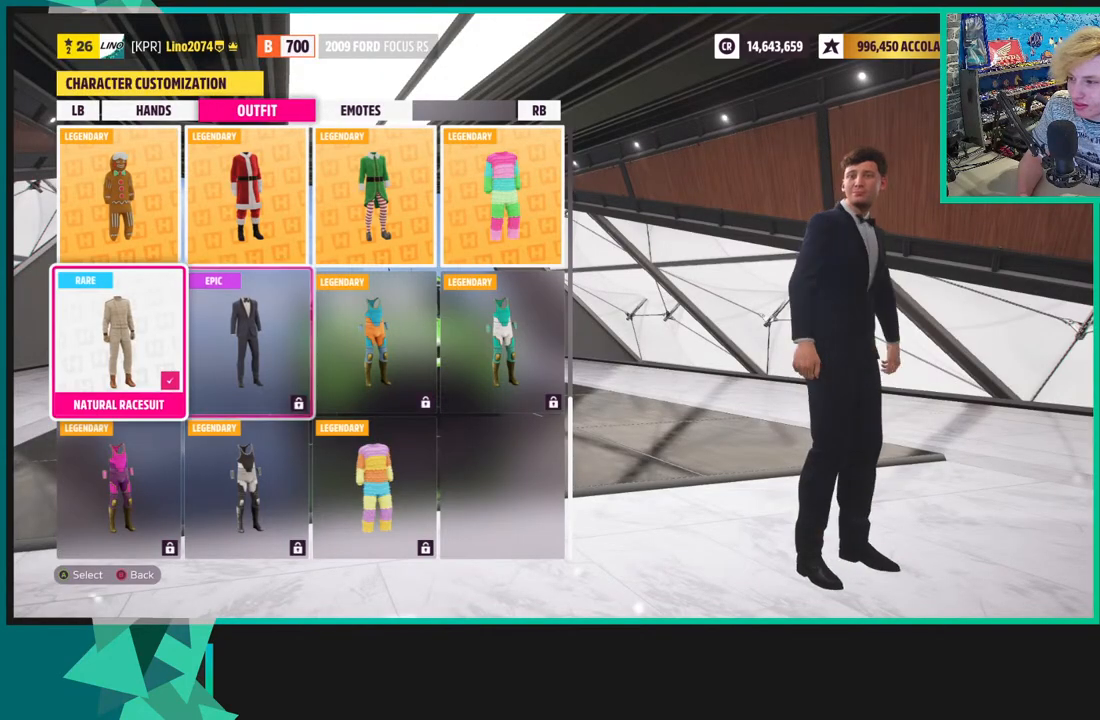
{"buttons": [], "left_stick": "center", "right_stick": "center", "events": [[17, "DPAD_LEFT", "up"]]}
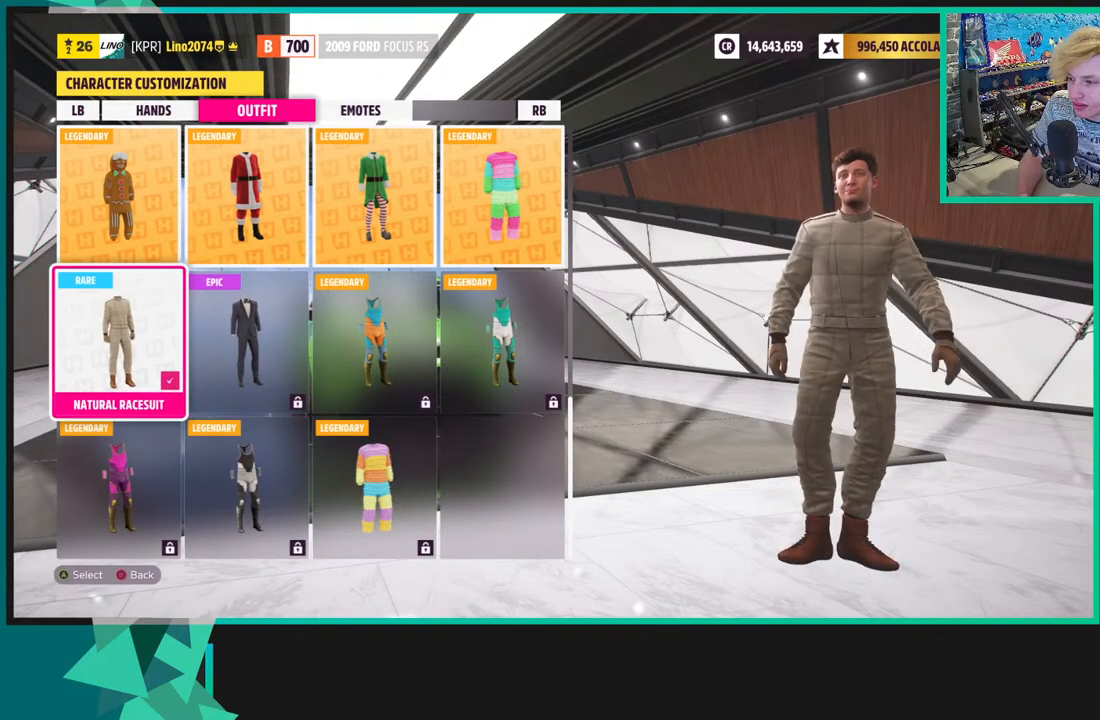
{"buttons": [], "left_stick": "center", "right_stick": "center", "events": [[417, "DPAD_RIGHT", "down"], [500, "DPAD_RIGHT", "up"]]}
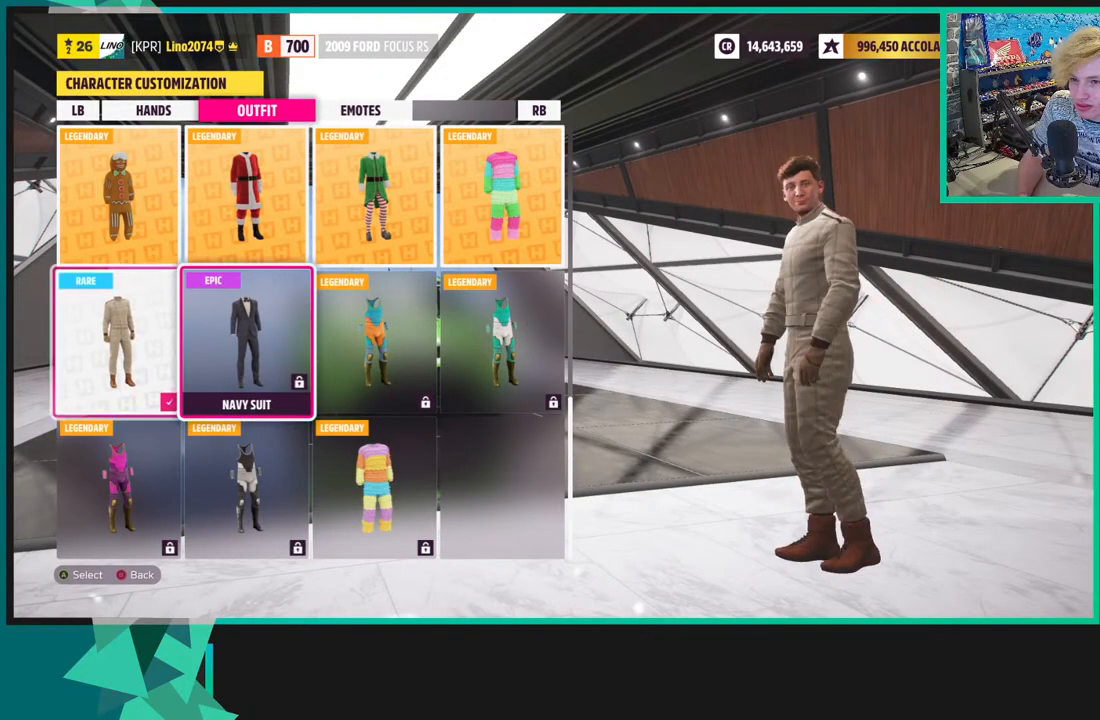
{"buttons": [], "left_stick": "center", "right_stick": "center", "events": [[67, "A", "down"], [250, "A", "up"]]}
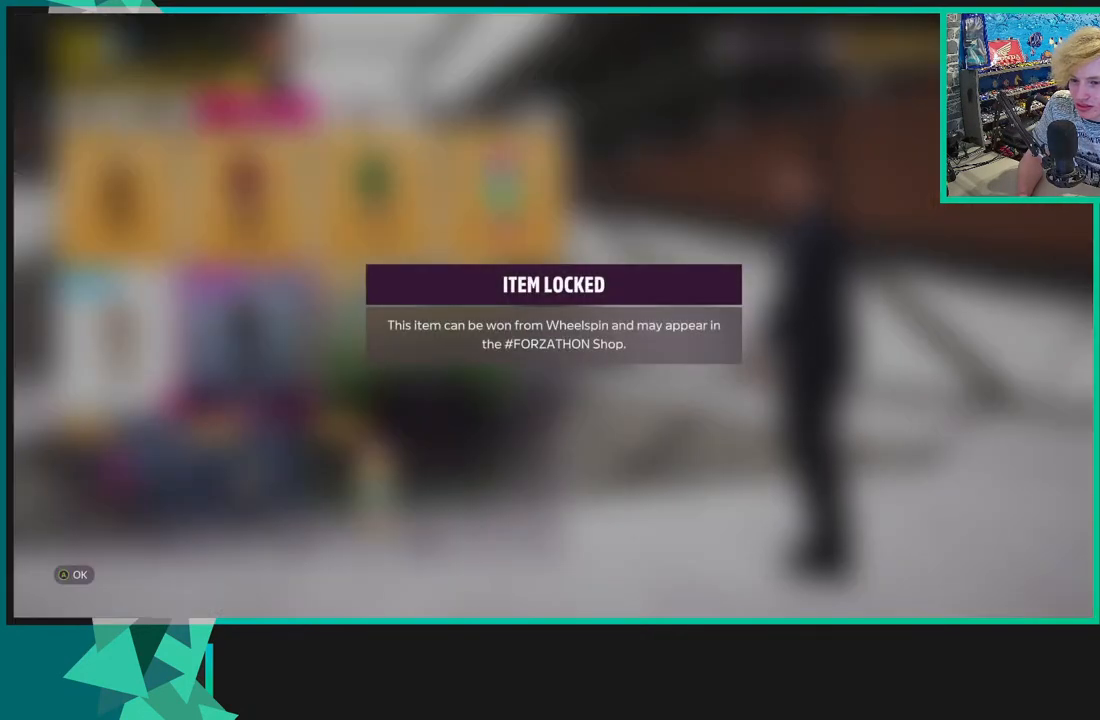
{"buttons": ["L1"], "left_stick": "center", "right_stick": "center", "events": [[67, "A", "down"], [167, "A", "up"], [467, "L1", "down"]]}
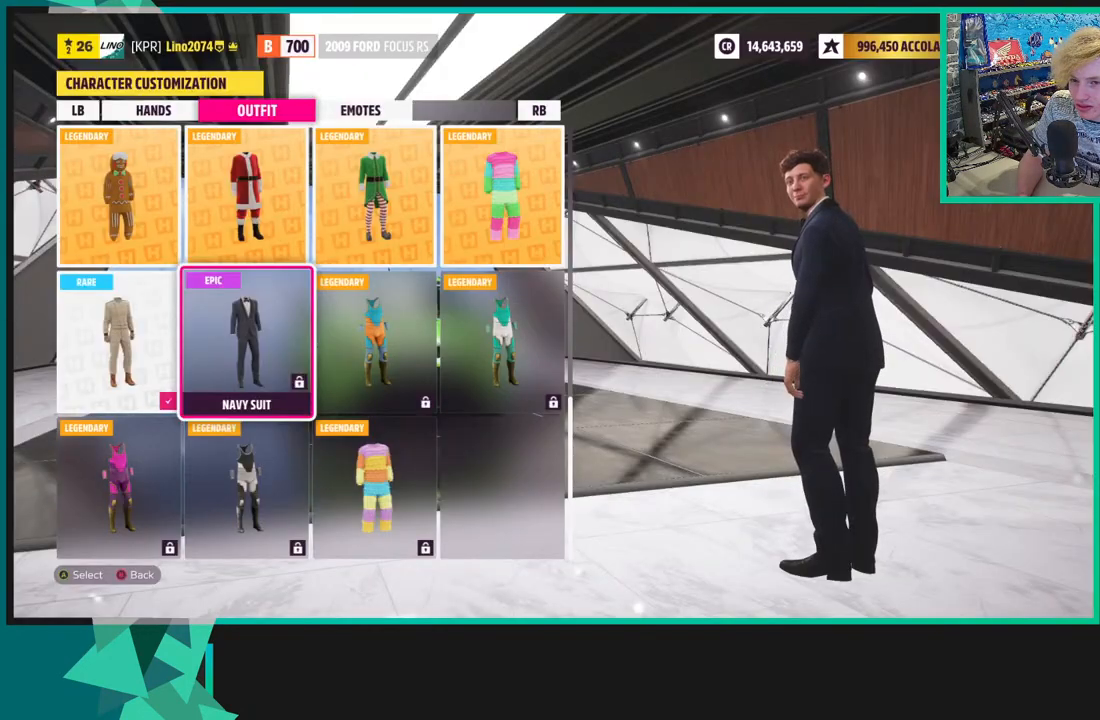
{"buttons": ["L1"], "left_stick": "center", "right_stick": "center", "events": [[83, "L1", "up"], [417, "L1", "down"]]}
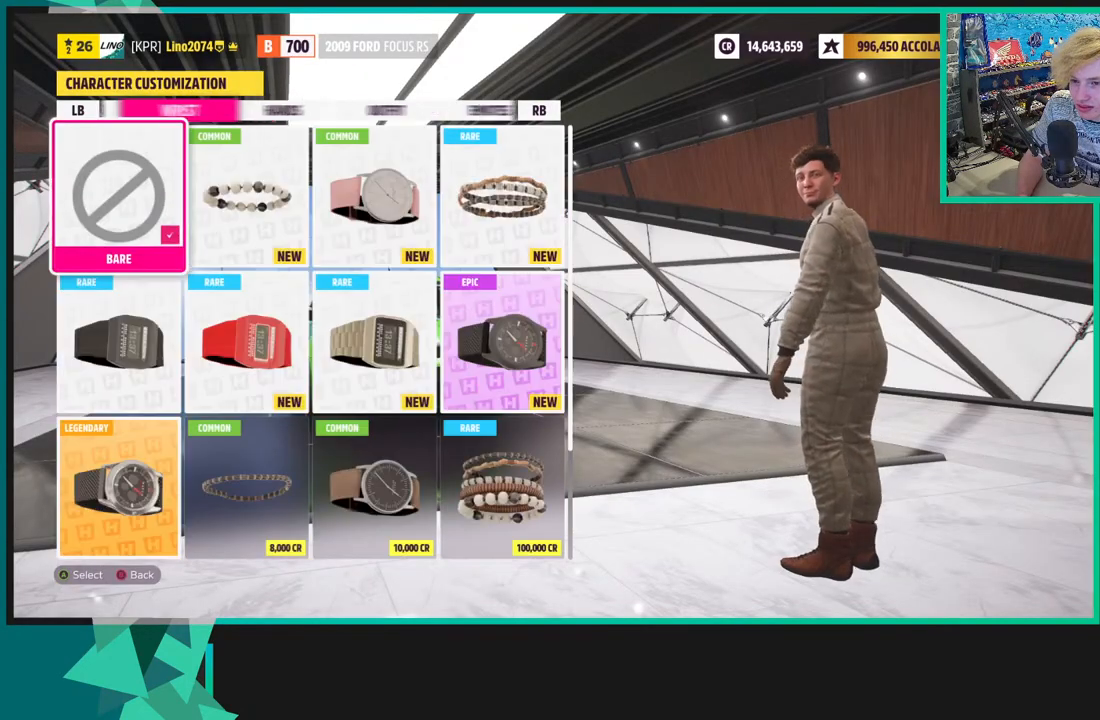
{"buttons": [], "left_stick": "center", "right_stick": "center", "events": [[17, "L1", "up"], [150, "L1", "down"], [233, "L1", "up"]]}
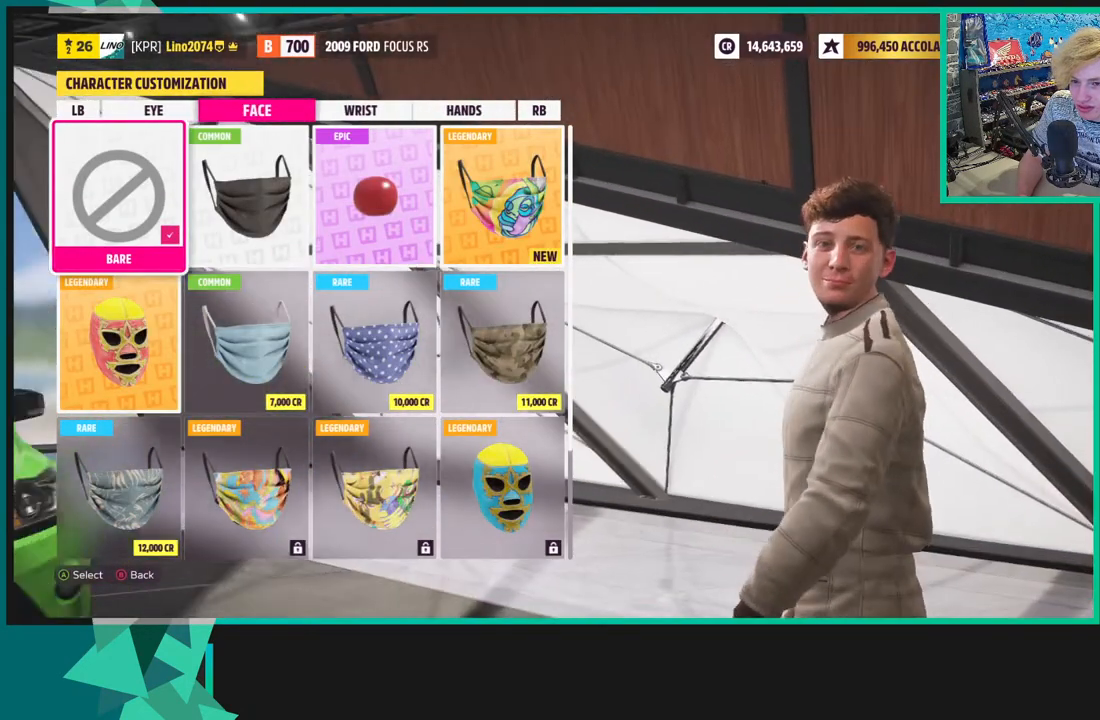
{"buttons": [], "left_stick": "center", "right_stick": "center", "events": [[283, "L1", "down"], [350, "L1", "up"]]}
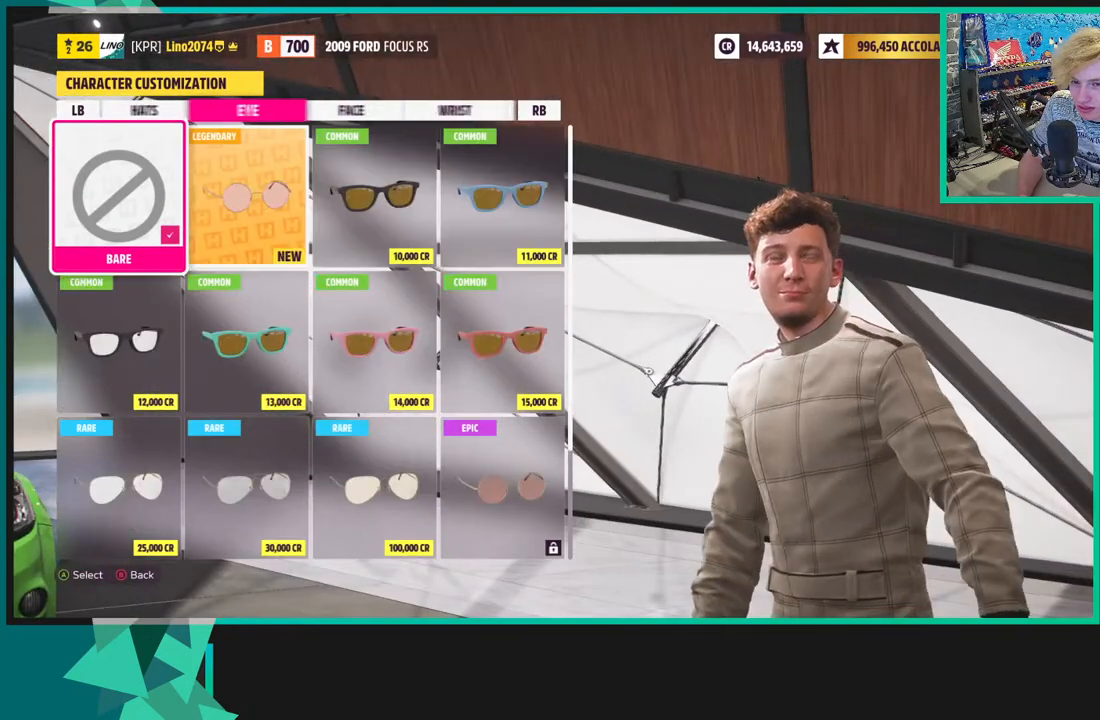
{"buttons": ["R1"], "left_stick": "center", "right_stick": "center", "events": [[467, "R1", "down"]]}
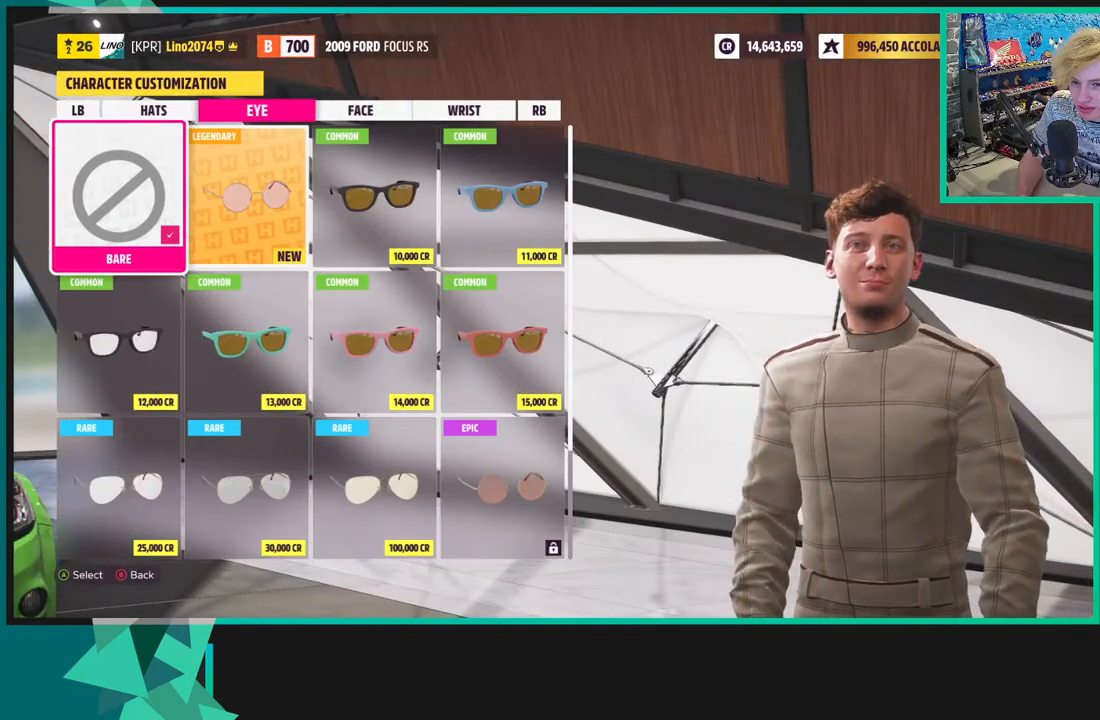
{"buttons": [], "left_stick": "center", "right_stick": "center", "events": [[117, "R1", "up"], [183, "DPAD_RIGHT", "down"], [300, "DPAD_RIGHT", "up"]]}
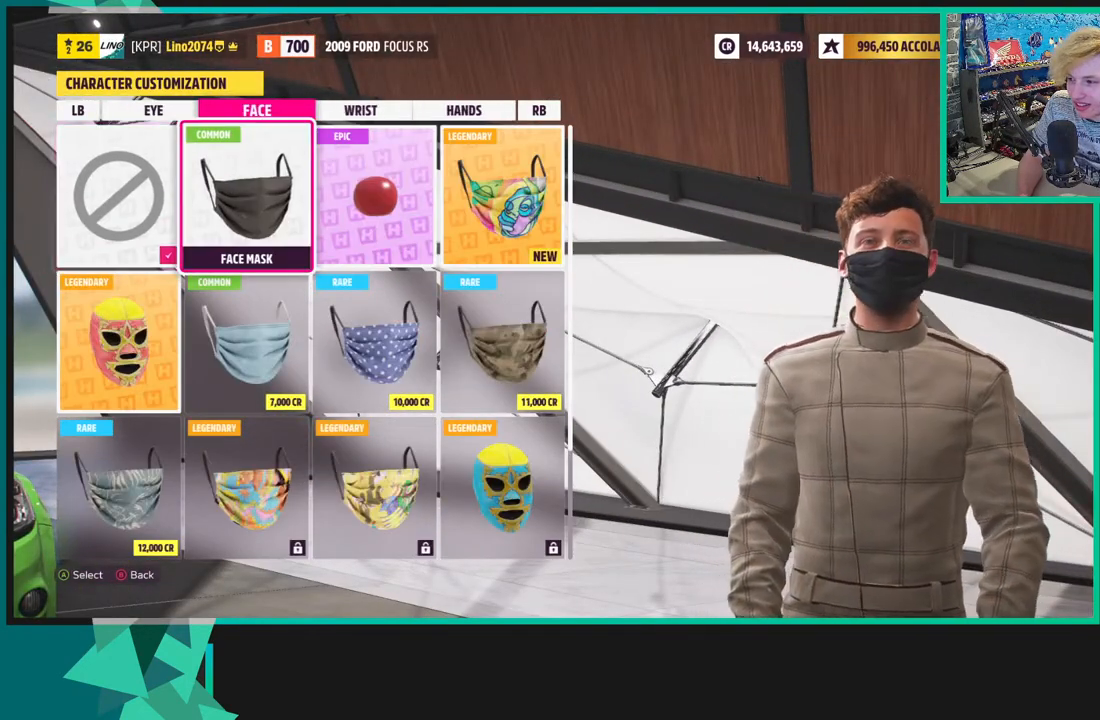
{"buttons": [], "left_stick": "center", "right_stick": "center", "events": [[233, "L1", "down"], [333, "L1", "up"]]}
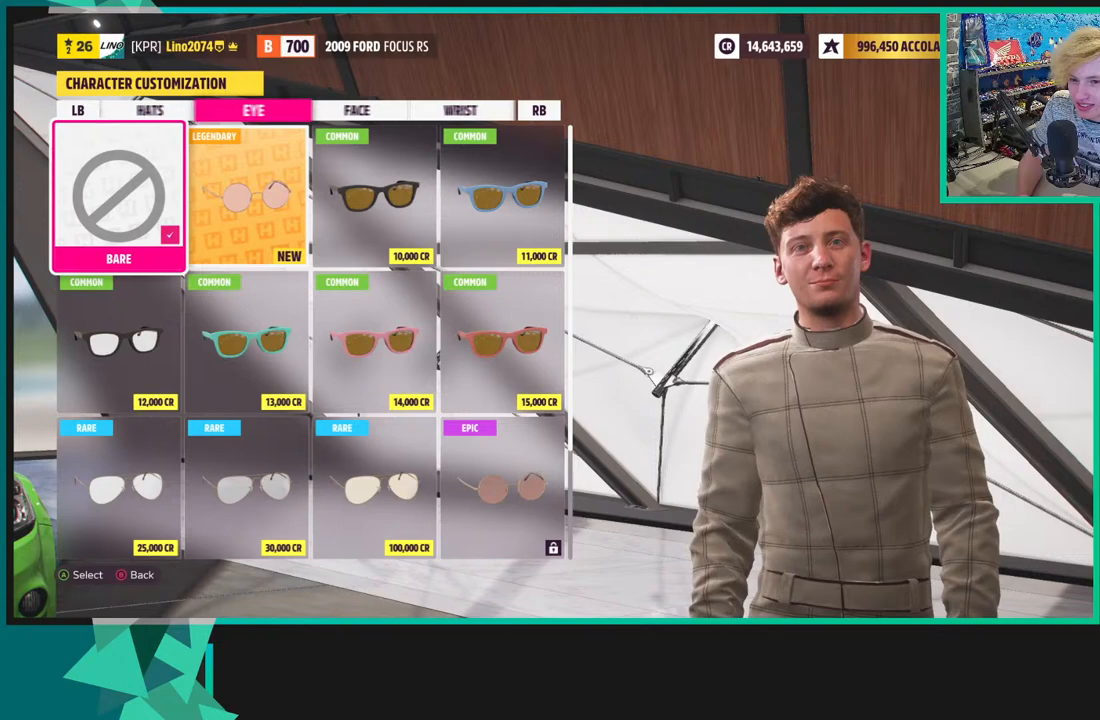
{"buttons": [], "left_stick": "center", "right_stick": "center", "events": [[233, "L1", "down"], [333, "L1", "up"]]}
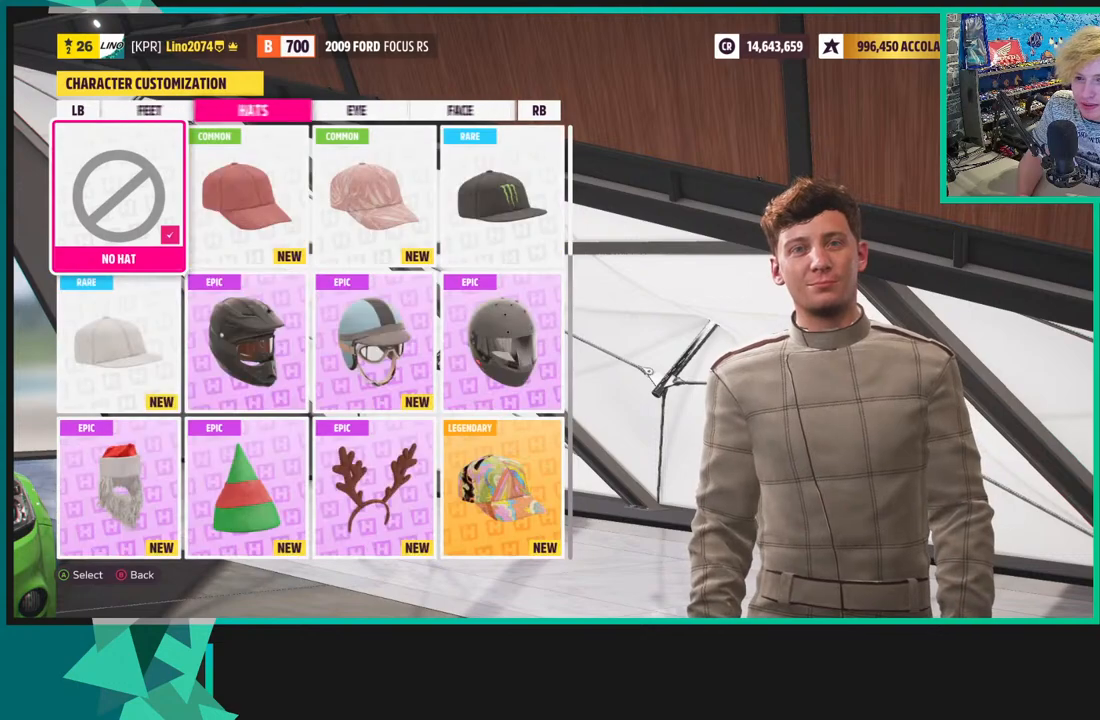
{"buttons": [], "left_stick": "center", "right_stick": "center", "events": []}
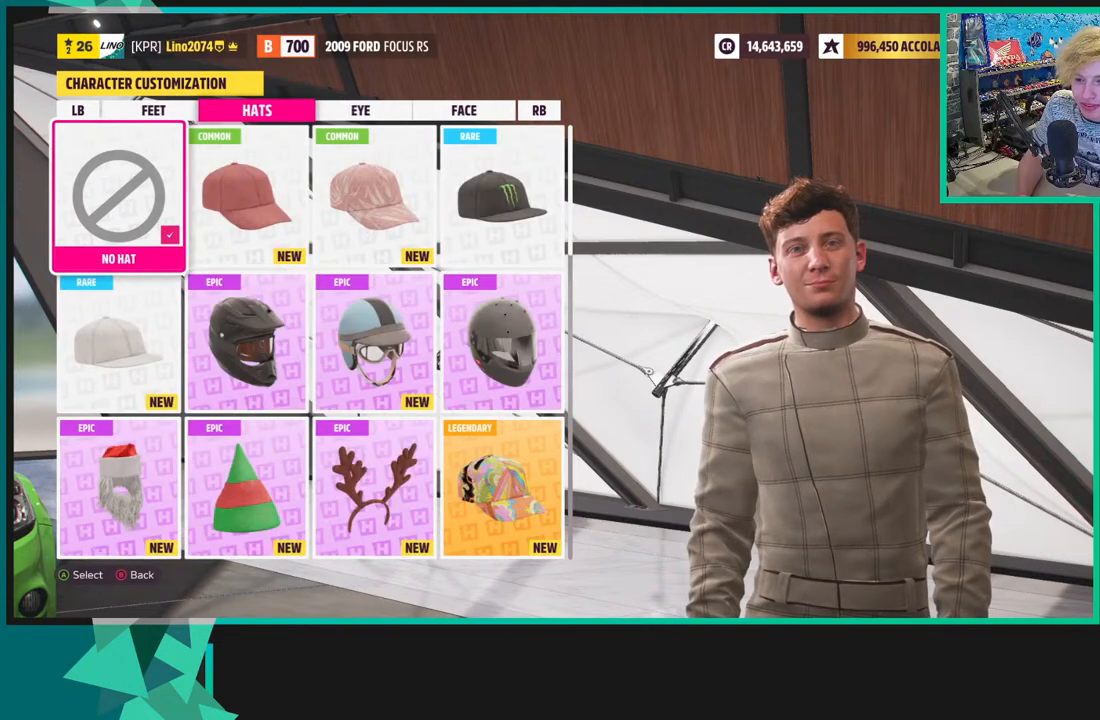
{"buttons": [], "left_stick": "center", "right_stick": "center", "events": [[83, "L1", "down"], [217, "L1", "up"]]}
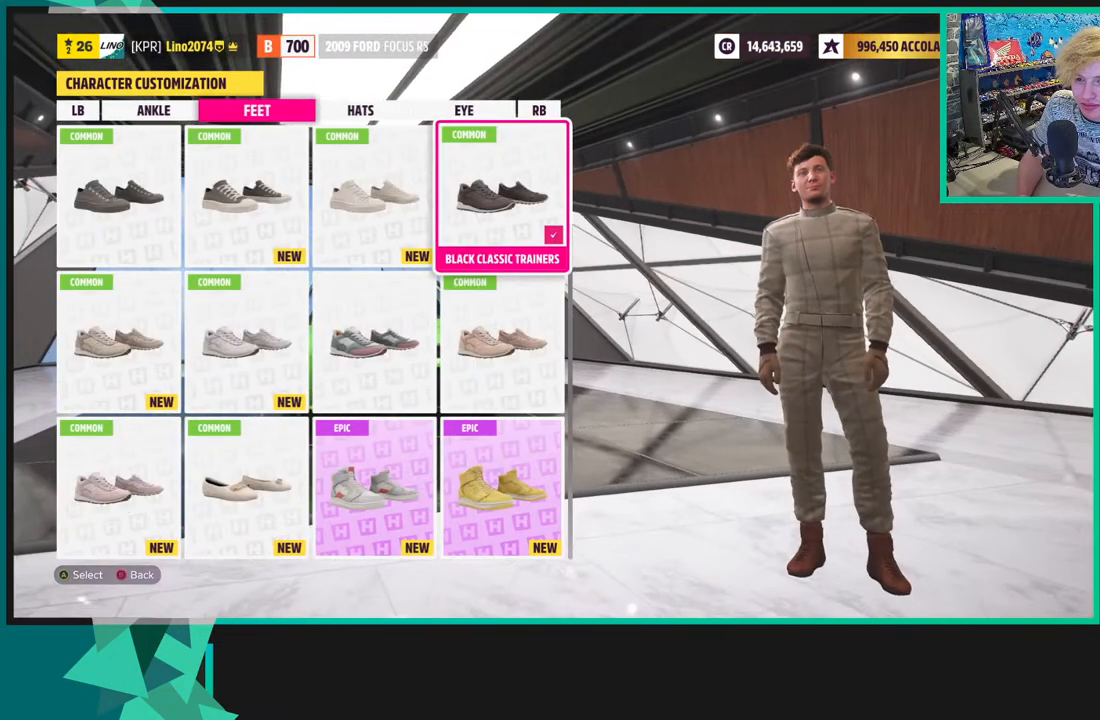
{"buttons": ["R1"], "left_stick": "center", "right_stick": "center", "events": [[150, "L1", "down"], [233, "L1", "up"], [483, "R1", "down"]]}
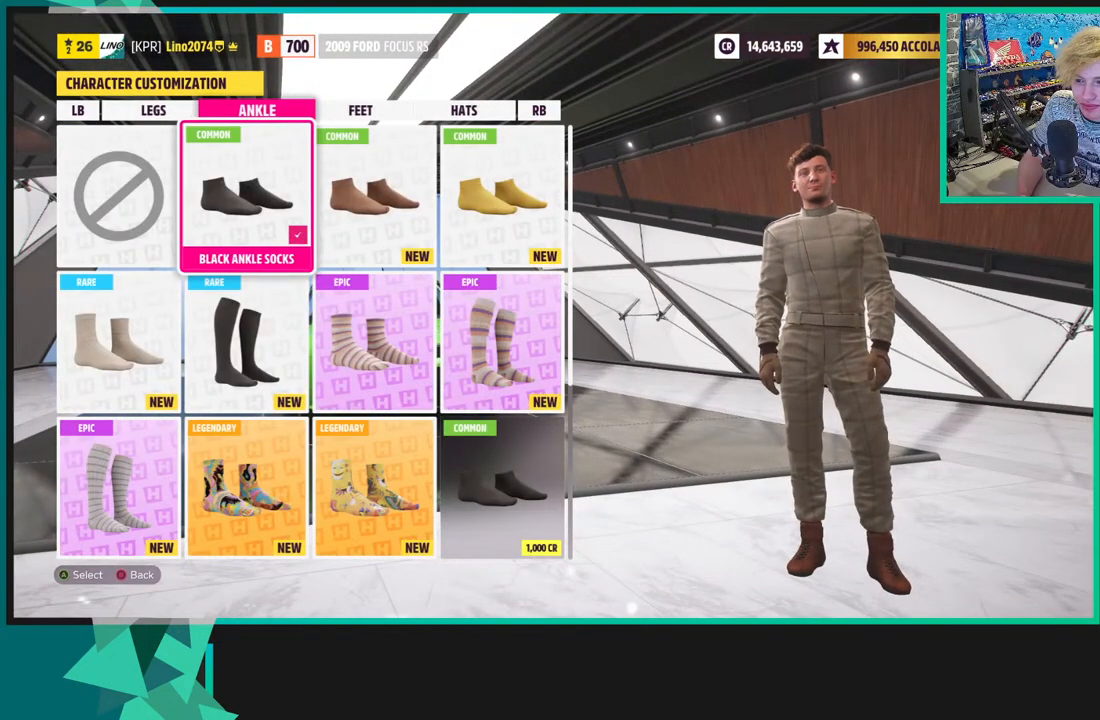
{"buttons": [], "left_stick": "center", "right_stick": "center", "events": [[150, "R1", "up"]]}
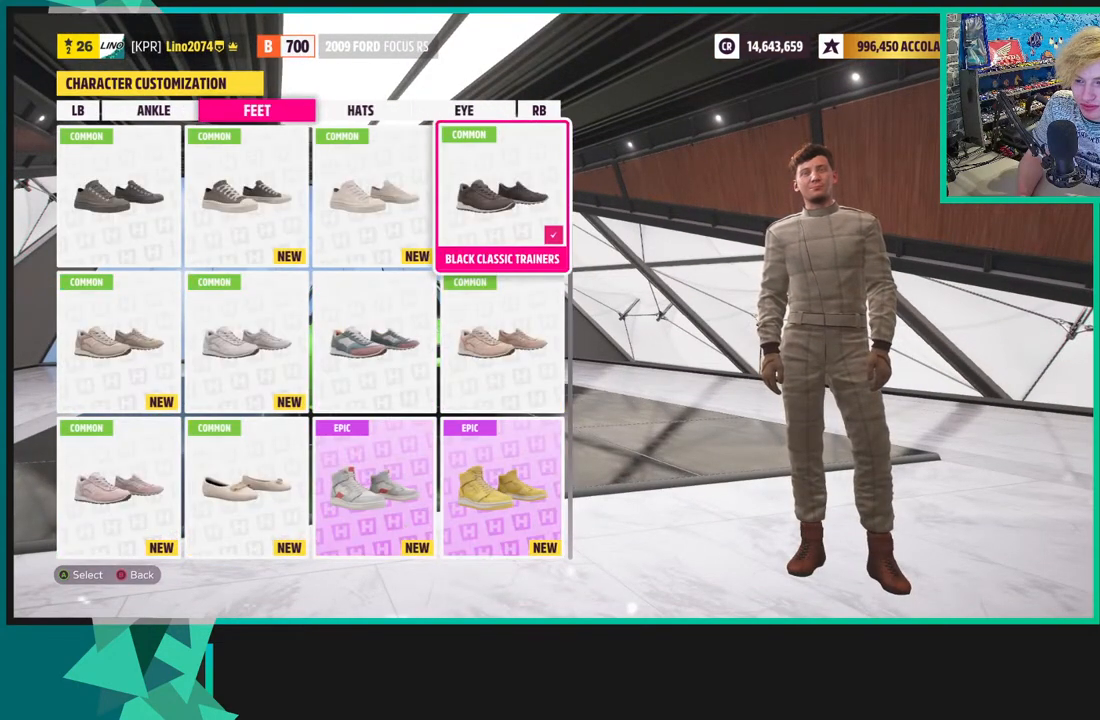
{"buttons": [], "left_stick": "center", "right_stick": "center", "events": [[167, "DPAD_LEFT", "down"], [317, "DPAD_LEFT", "up"]]}
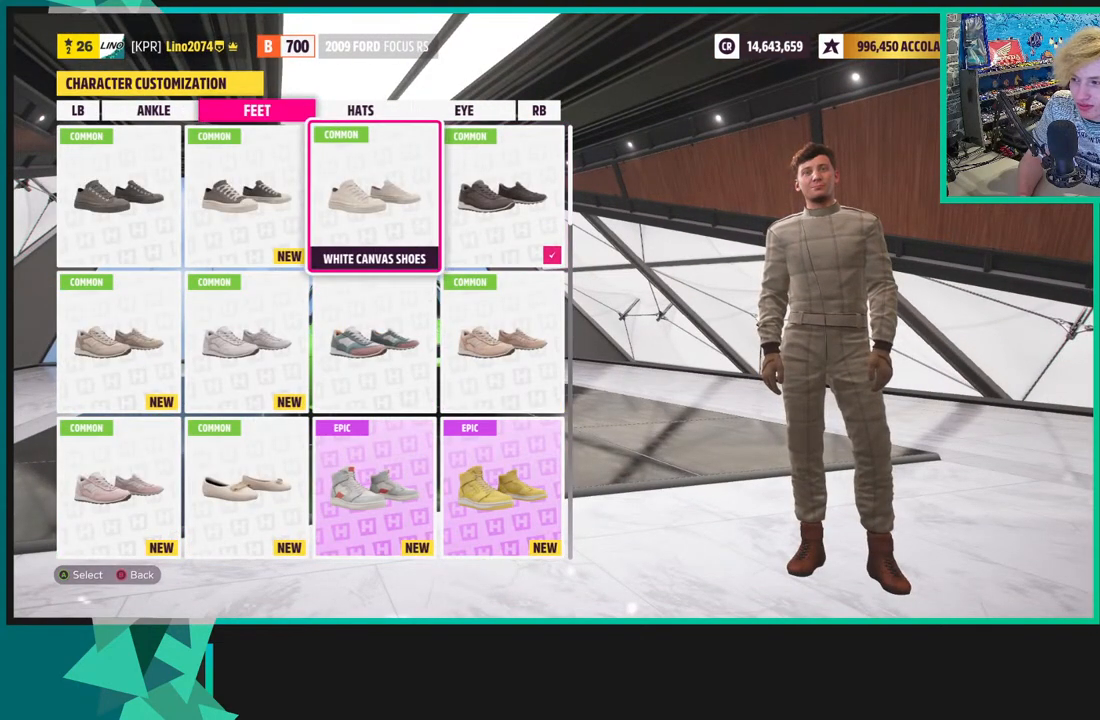
{"buttons": ["L1"], "left_stick": "center", "right_stick": "center", "events": [[417, "L1", "down"]]}
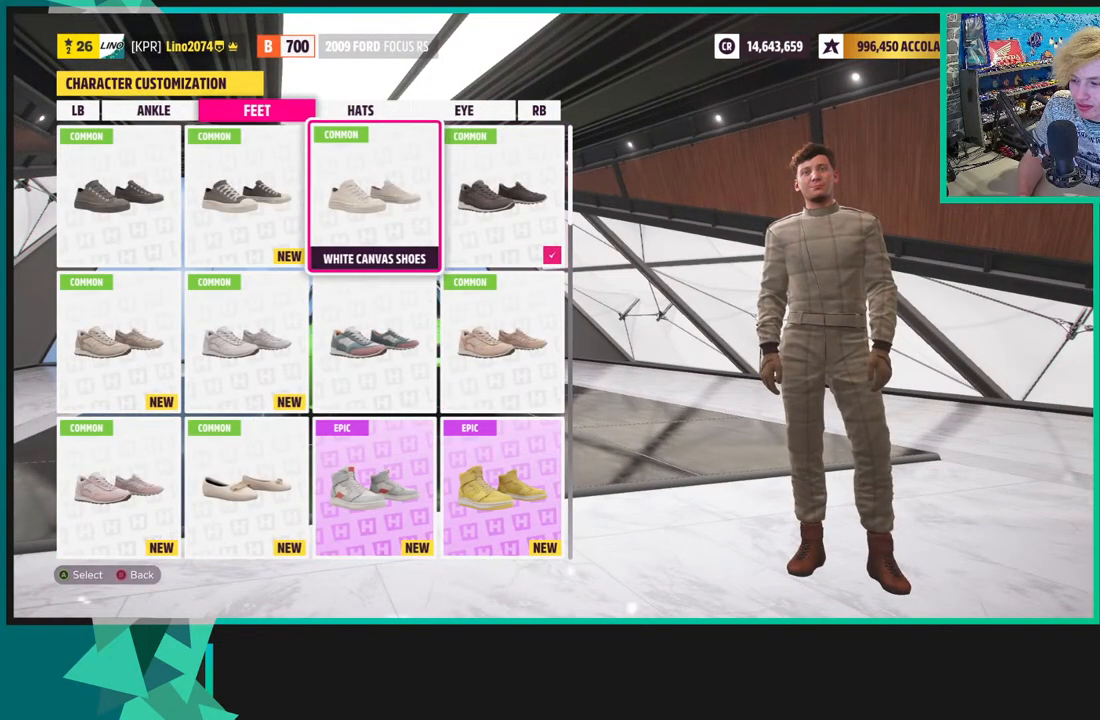
{"buttons": [], "left_stick": "center", "right_stick": "center", "events": [[67, "L1", "up"]]}
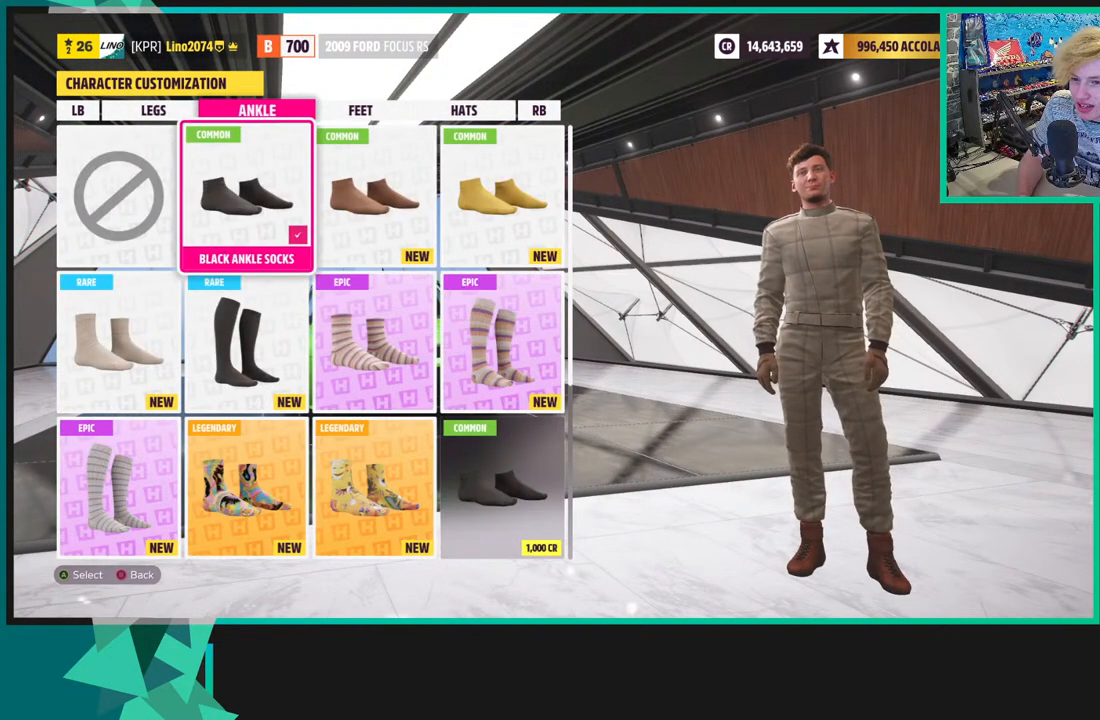
{"buttons": [], "left_stick": "center", "right_stick": "center", "events": []}
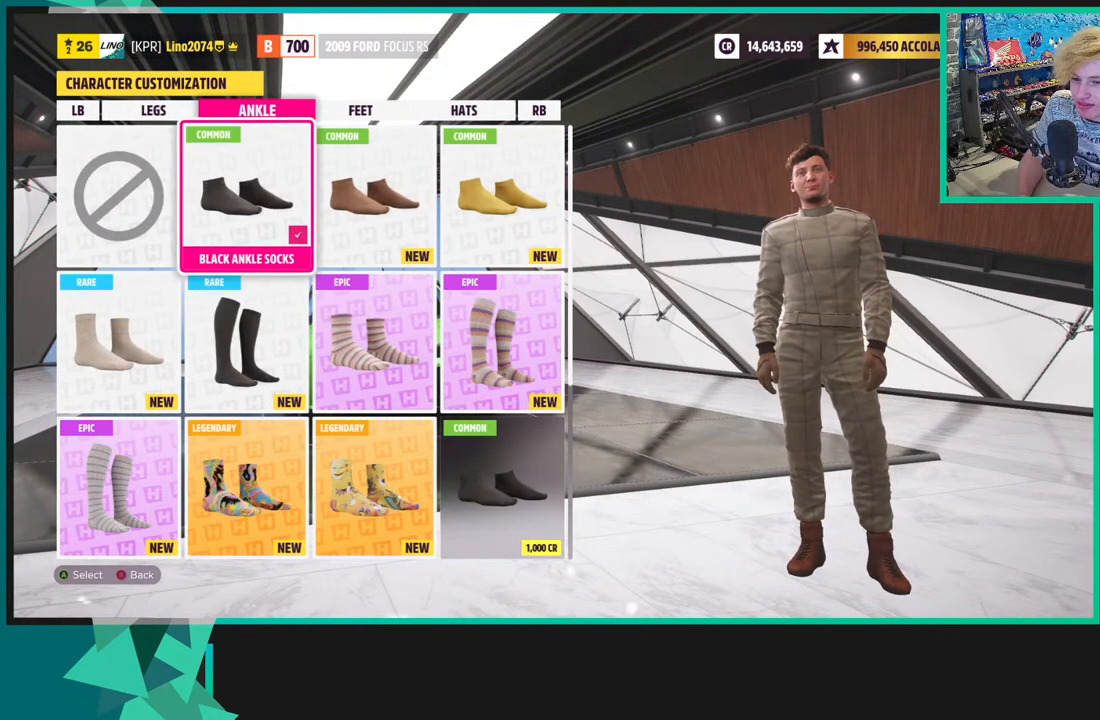
{"buttons": [], "left_stick": "center", "right_stick": "center", "events": [[17, "L1", "down"], [167, "L1", "up"]]}
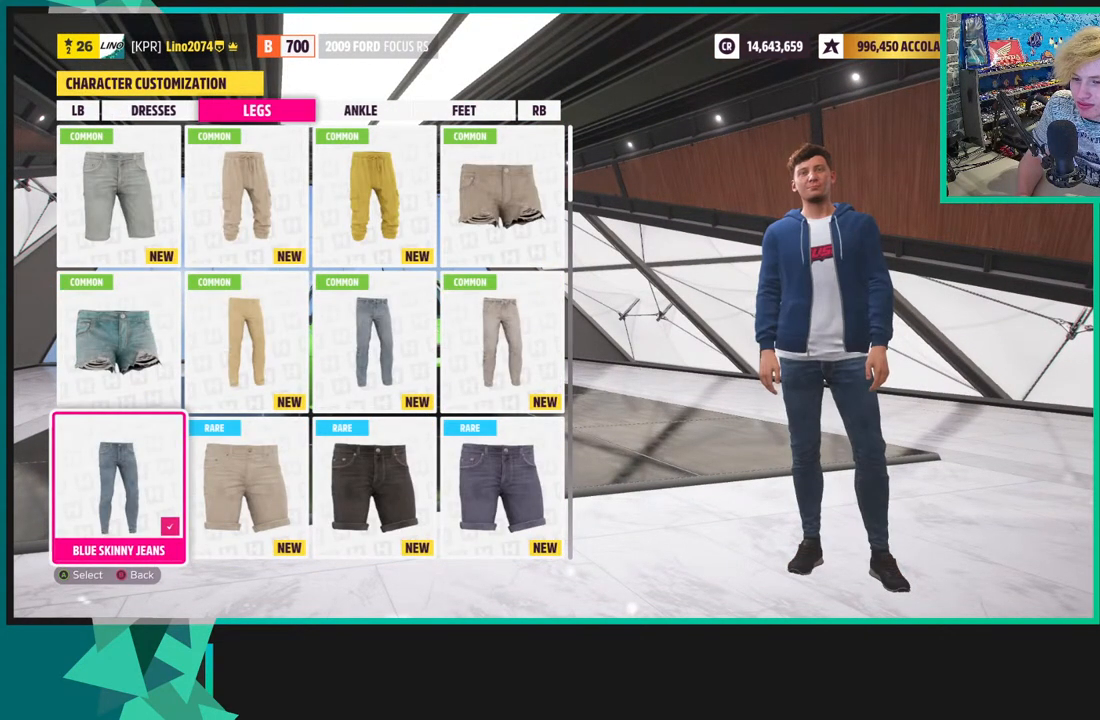
{"buttons": [], "left_stick": "center", "right_stick": "center", "events": []}
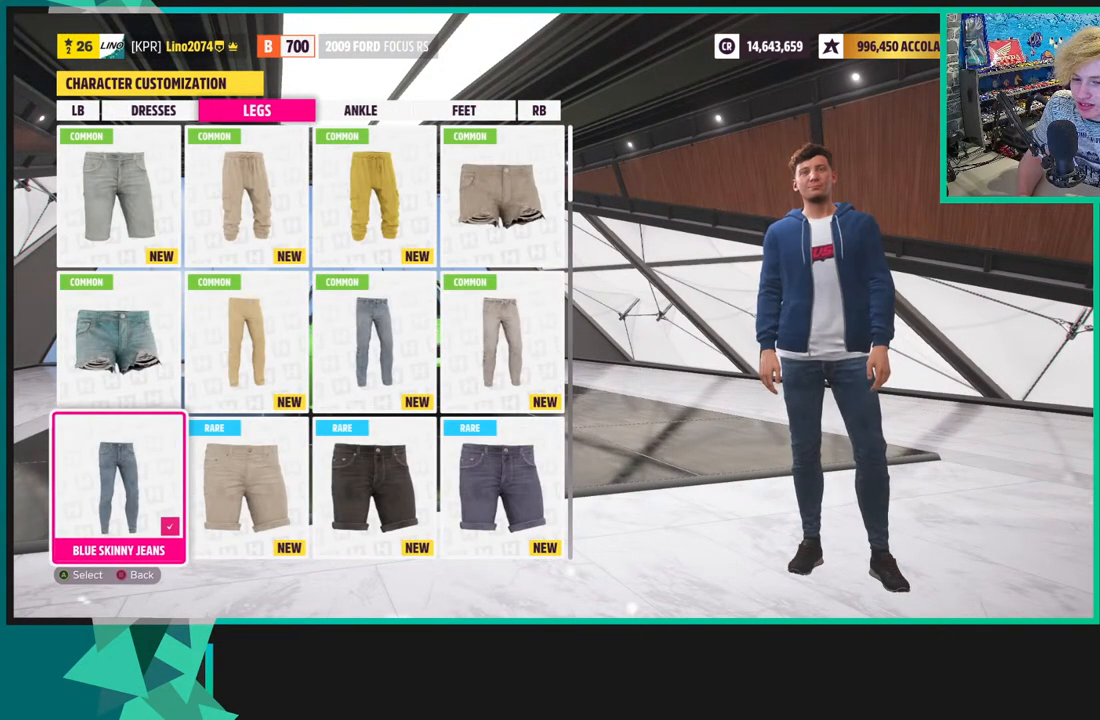
{"buttons": [], "left_stick": "center", "right_stick": "center", "events": []}
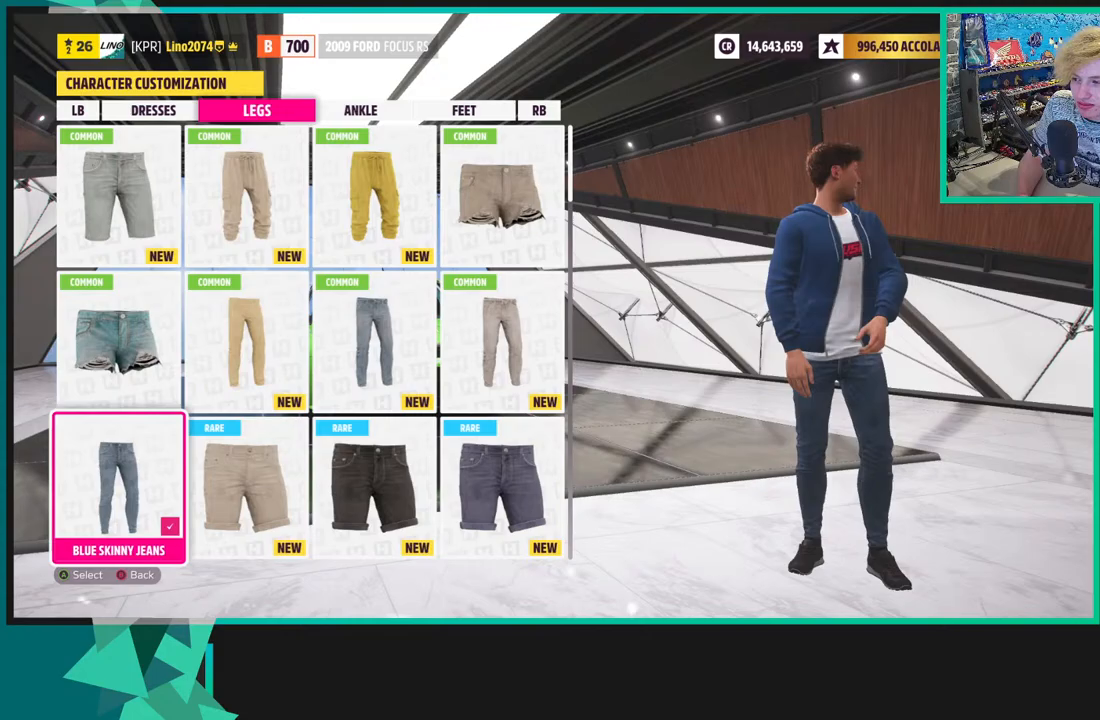
{"buttons": ["A"], "left_stick": "center", "right_stick": "center", "events": [[433, "A", "down"]]}
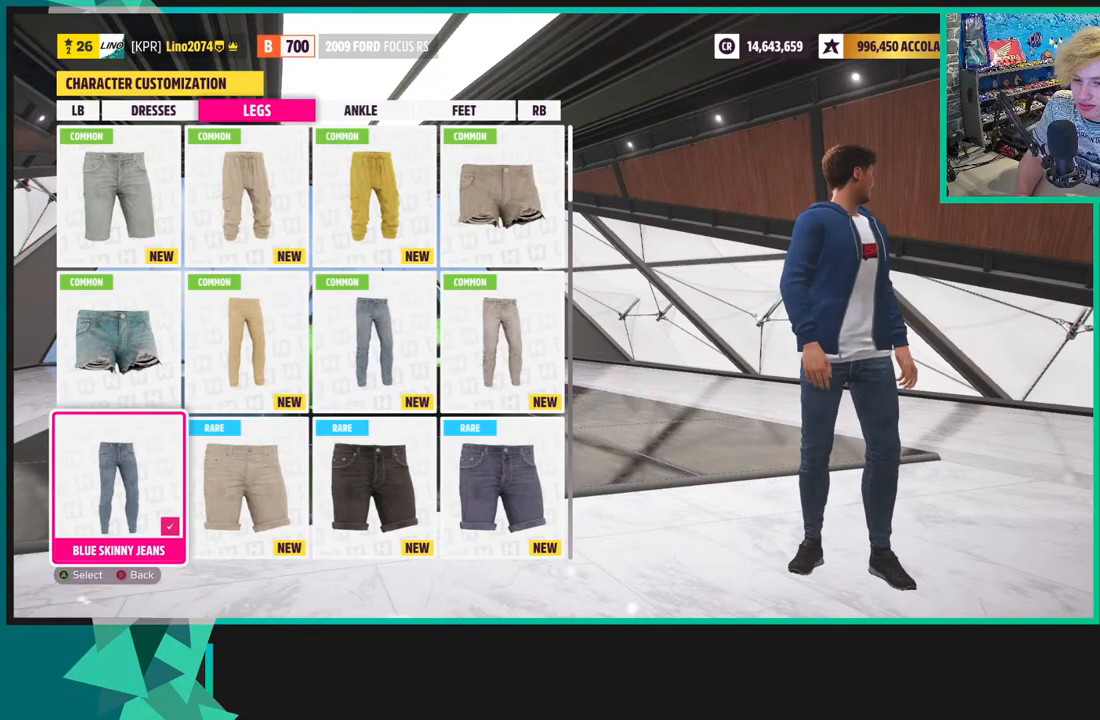
{"buttons": [], "left_stick": "center", "right_stick": "center", "events": [[67, "A", "up"]]}
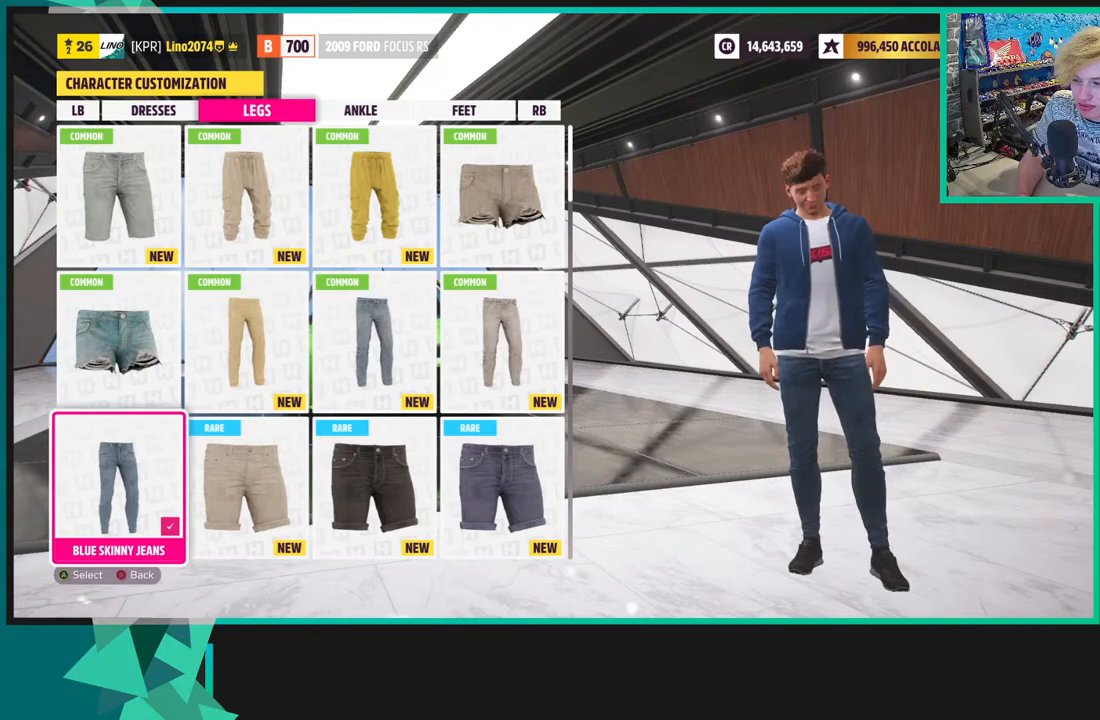
{"buttons": [], "left_stick": "center", "right_stick": "center", "events": [[150, "B", "down"], [267, "B", "up"]]}
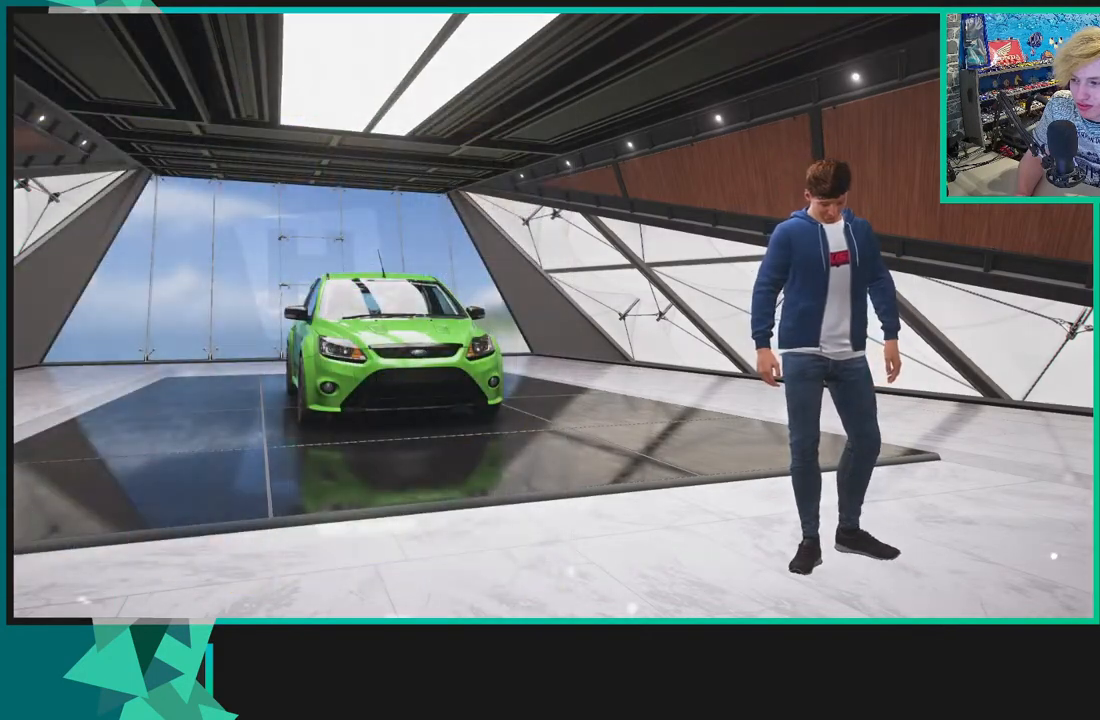
{"buttons": [], "left_stick": "center", "right_stick": "center", "events": []}